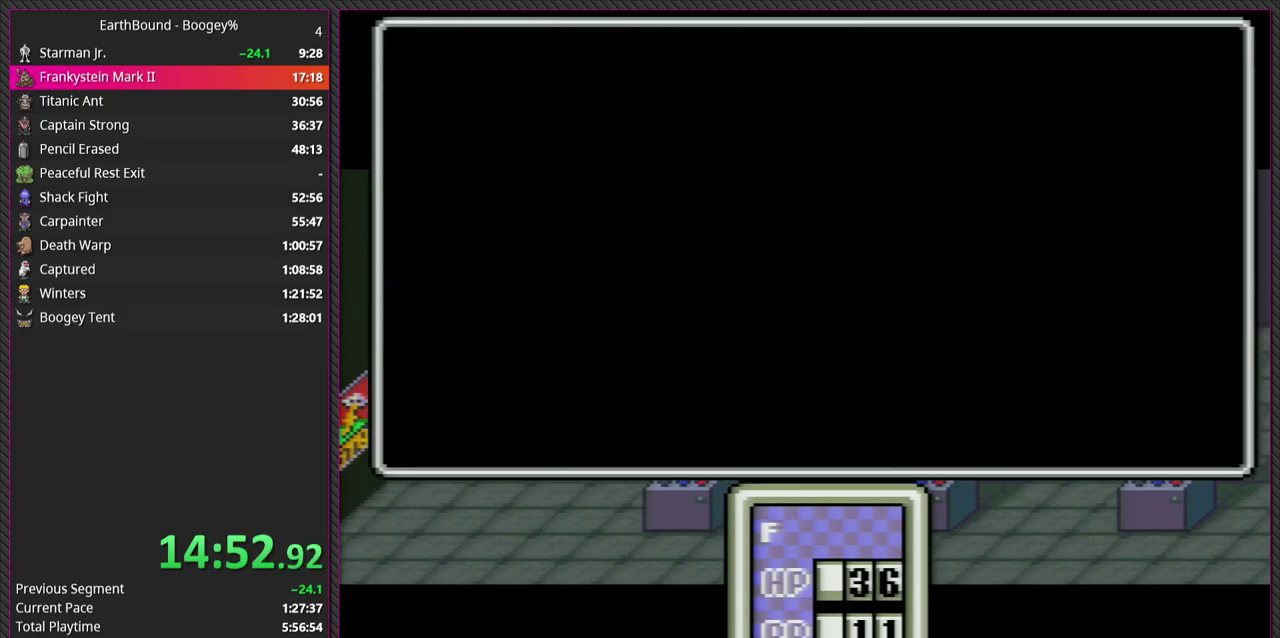
Gameplay with a controller (PlayStation layout); each line is a JSON object with the inputs held at the frame after it. "events" lists button and stick changes between this image and that frame as [ms after this image, input, new state], when the widget could be followed in between. This overlay highlights the sticks when they move; stick clicks (L3) are not distinguishable. Not read: L3 R3 left_stick.
{"buttons": [], "events": []}
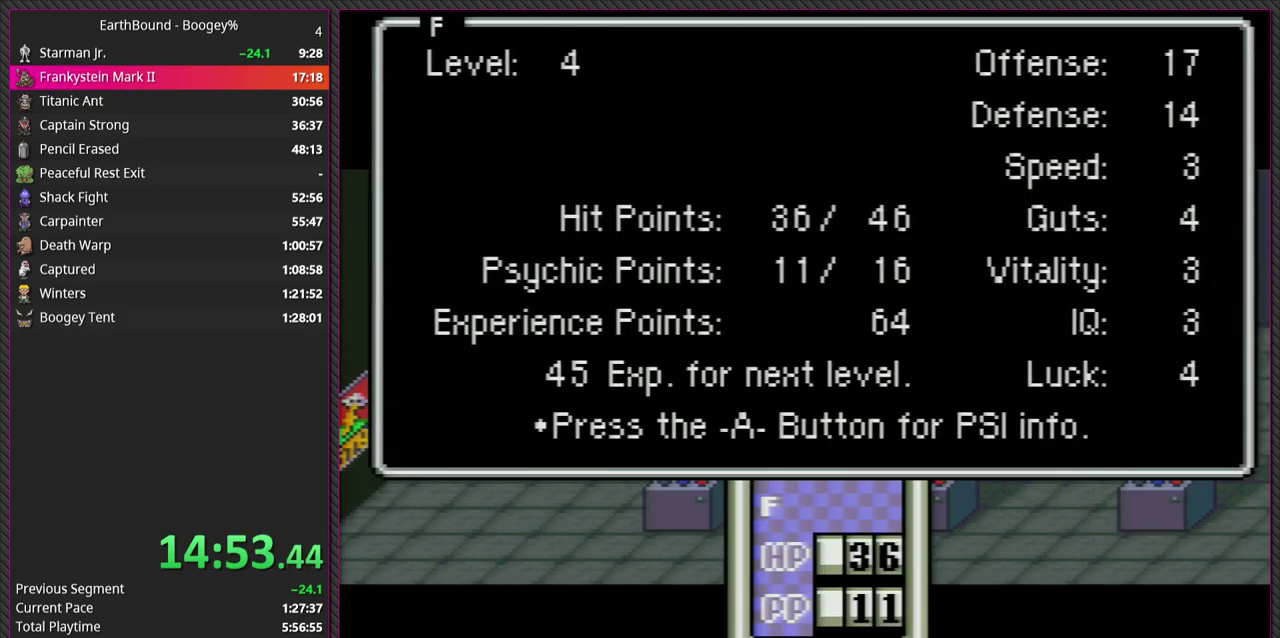
{"buttons": [], "events": []}
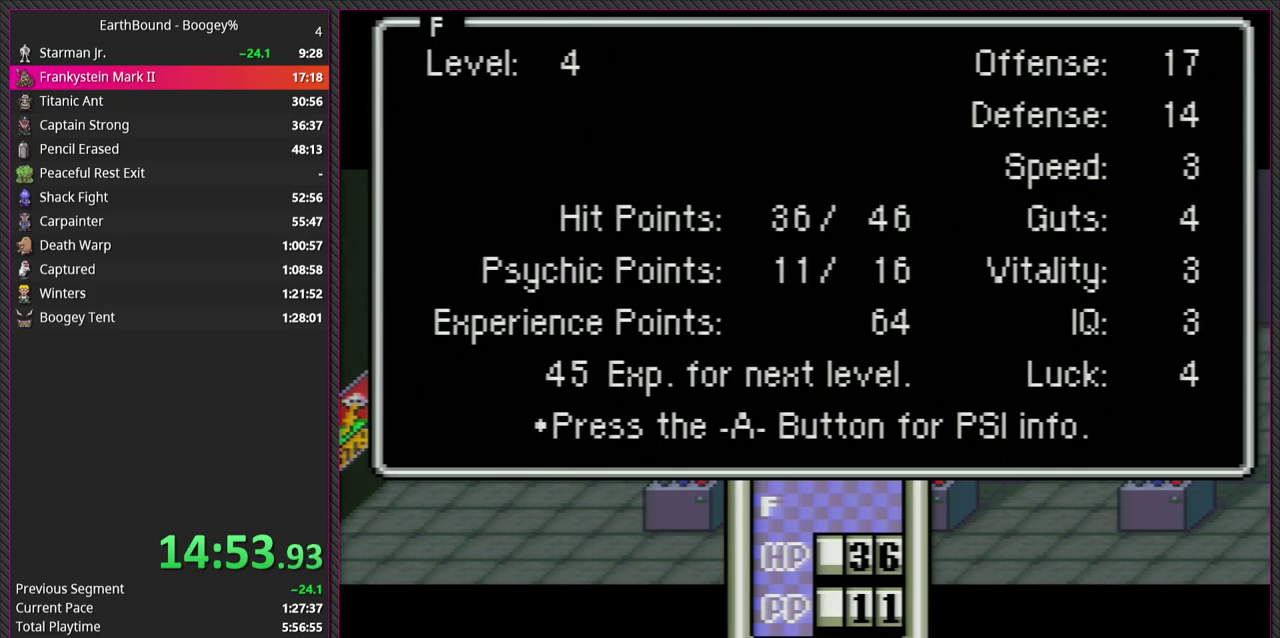
{"buttons": [], "events": [[200, "CROSS", "down"], [367, "CROSS", "up"]]}
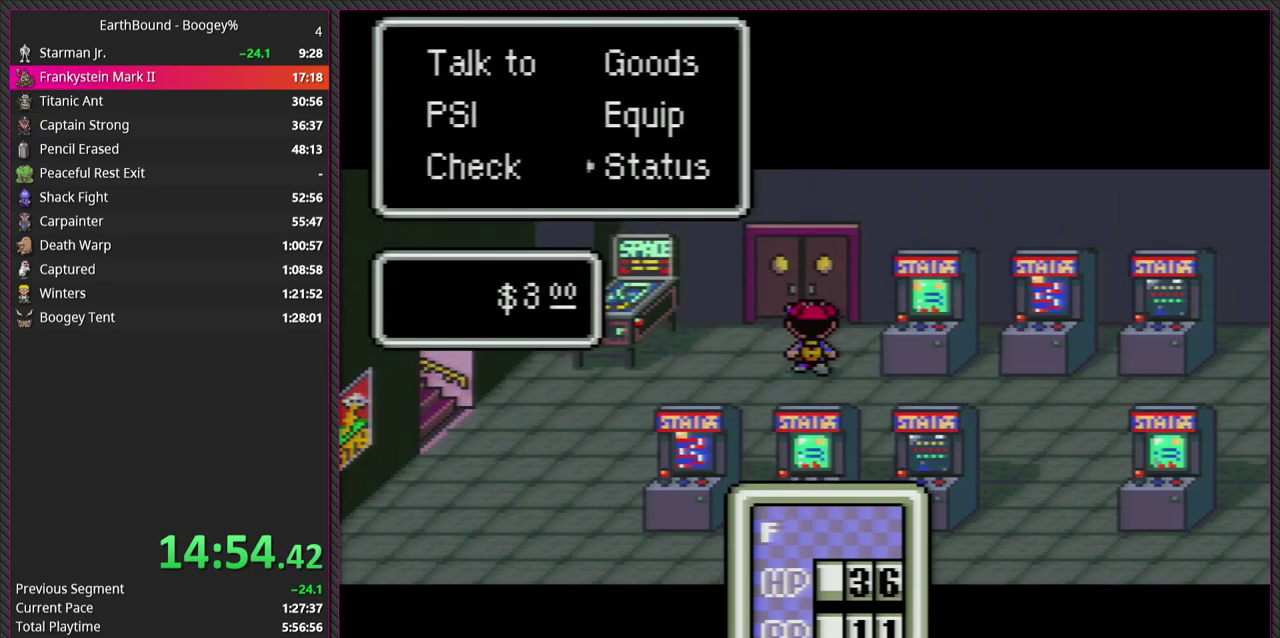
{"buttons": ["DPAD_UP"], "events": [[217, "DPAD_LEFT", "down"], [333, "DPAD_LEFT", "up"], [450, "DPAD_UP", "down"]]}
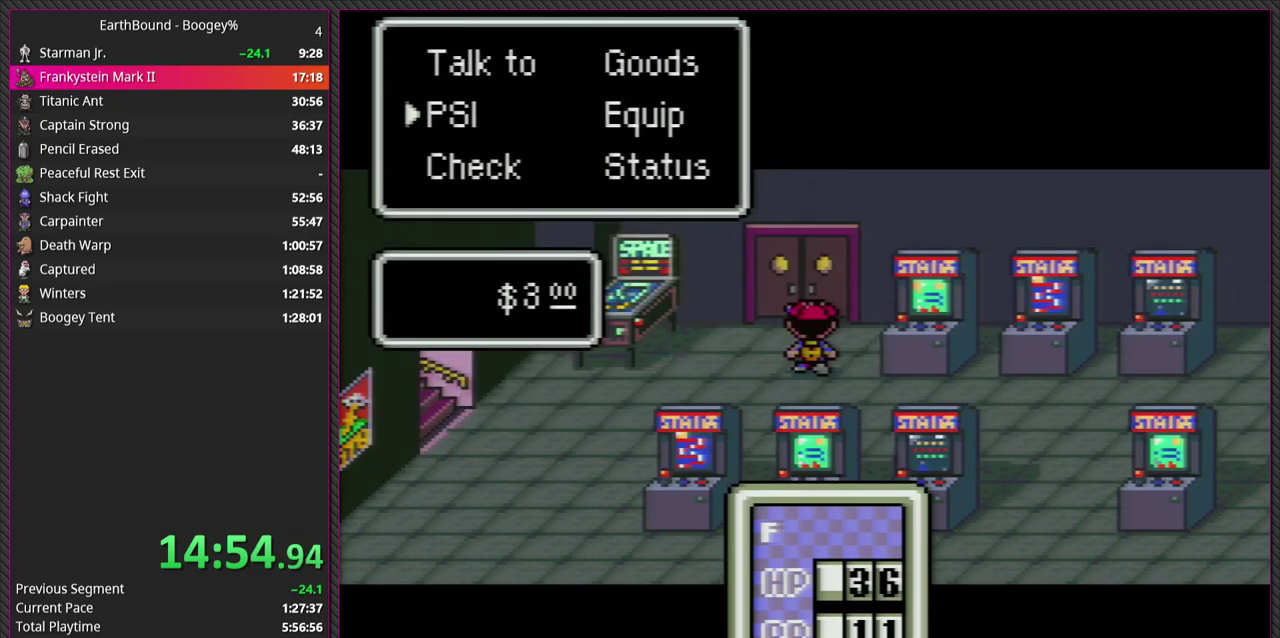
{"buttons": [], "events": [[67, "CIRCLE", "down"], [67, "DPAD_UP", "up"], [233, "CIRCLE", "up"]]}
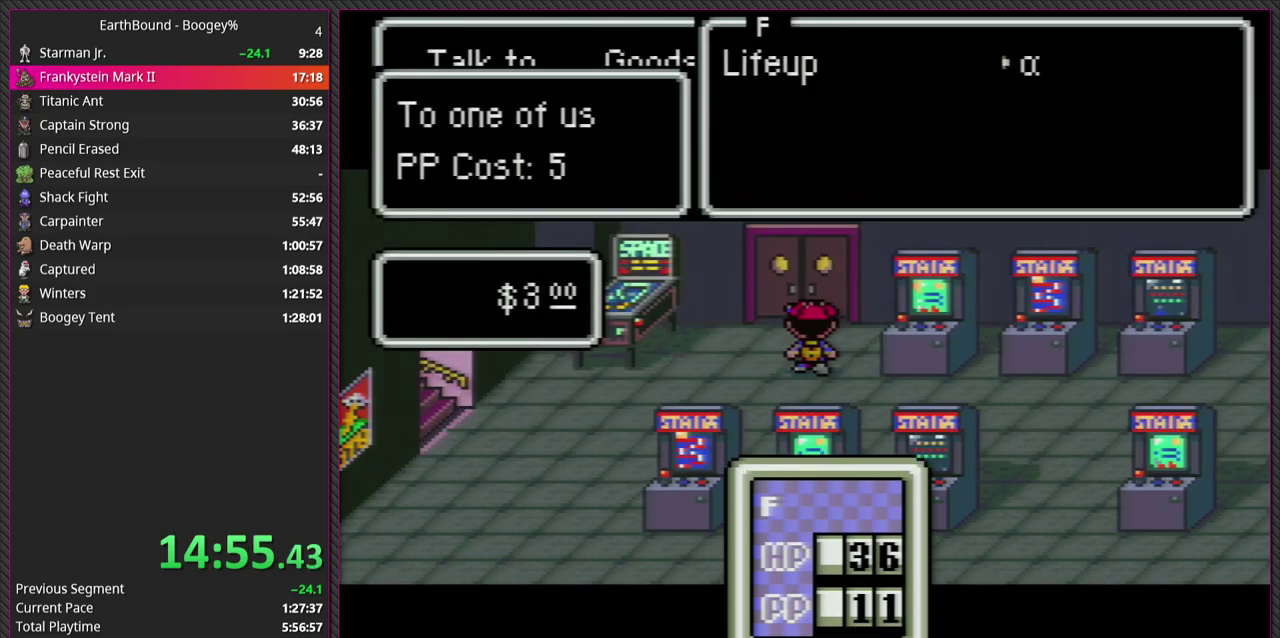
{"buttons": [], "events": [[200, "CIRCLE", "down"], [350, "CIRCLE", "up"]]}
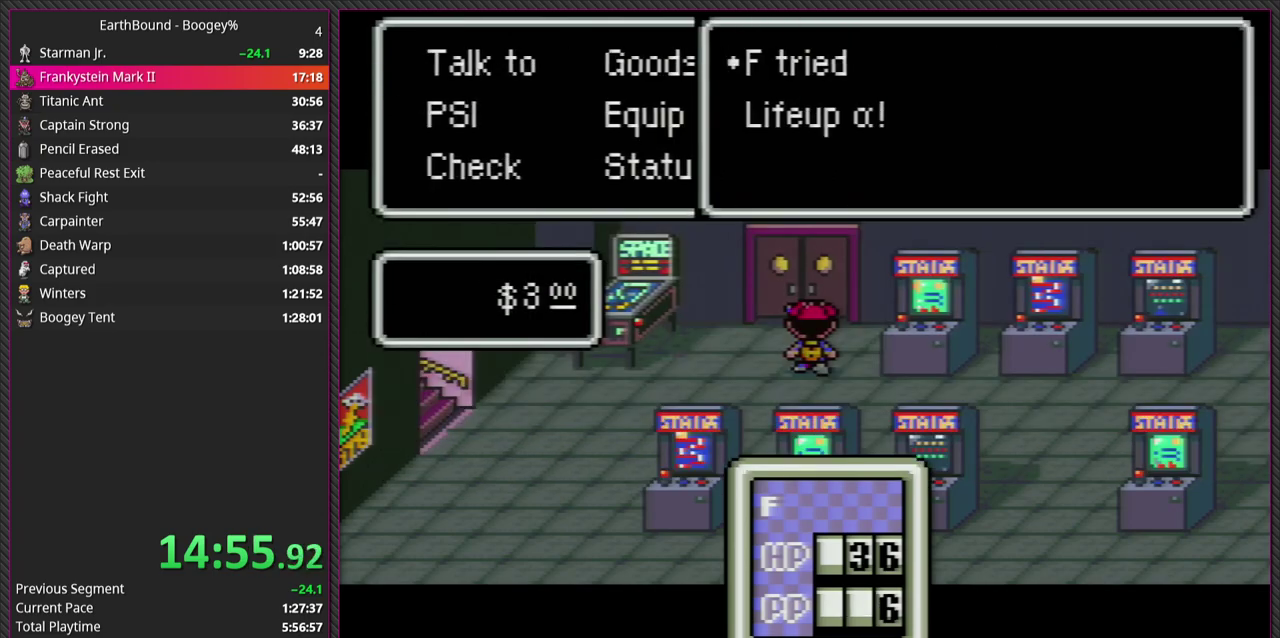
{"buttons": [], "events": [[250, "CIRCLE", "down"], [433, "CIRCLE", "up"]]}
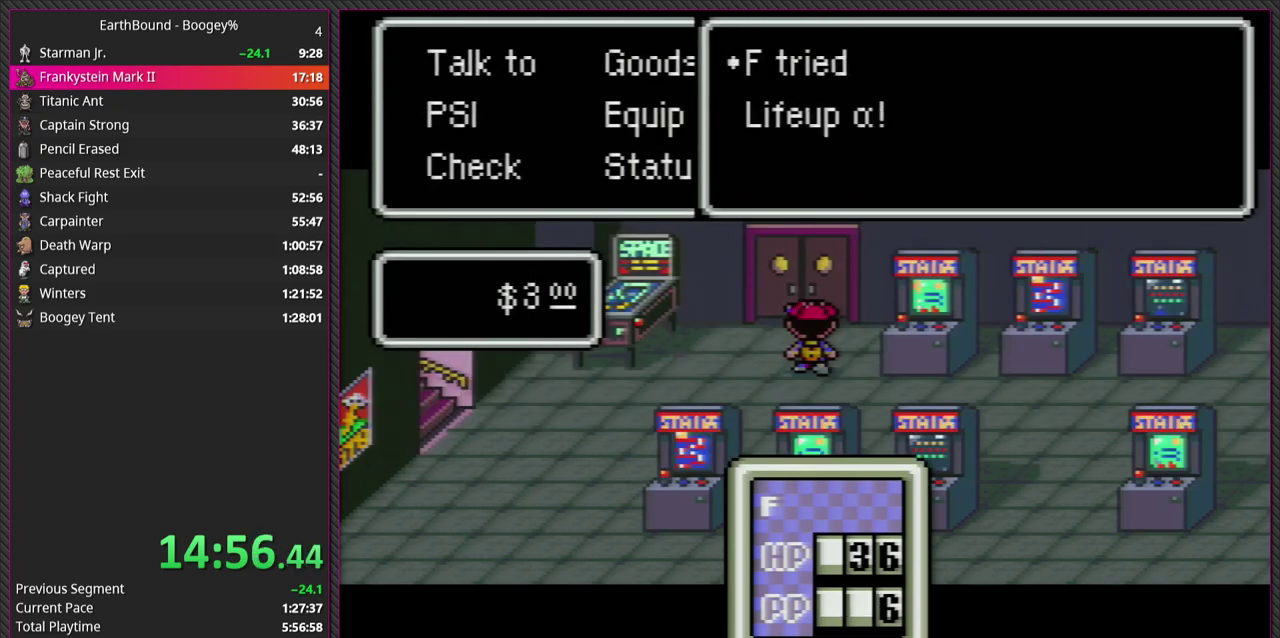
{"buttons": [], "events": [[133, "CIRCLE", "down"], [383, "CIRCLE", "up"]]}
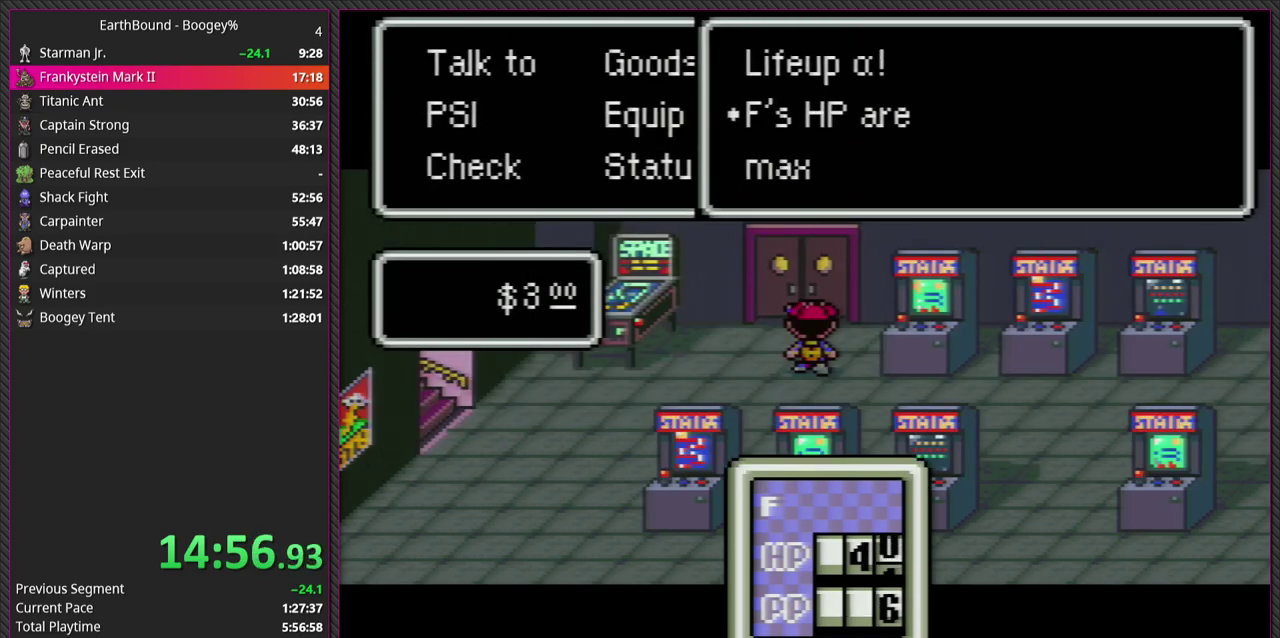
{"buttons": [], "events": [[167, "CIRCLE", "down"], [350, "CIRCLE", "up"]]}
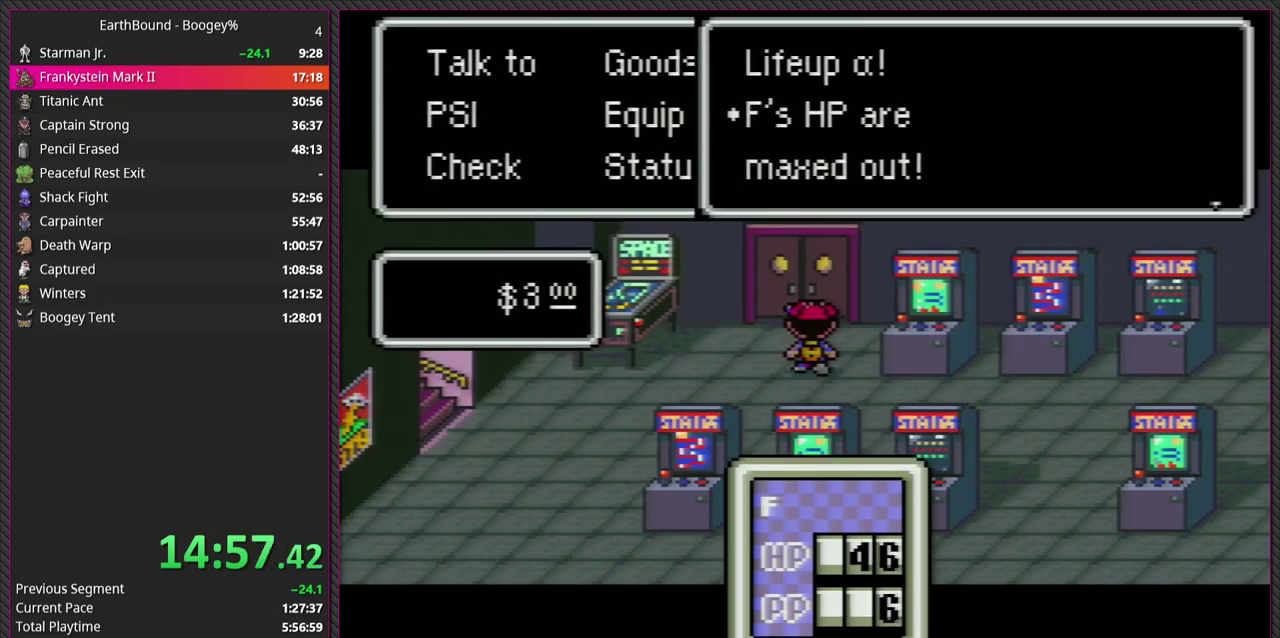
{"buttons": [], "events": [[100, "CIRCLE", "down"], [267, "CIRCLE", "up"]]}
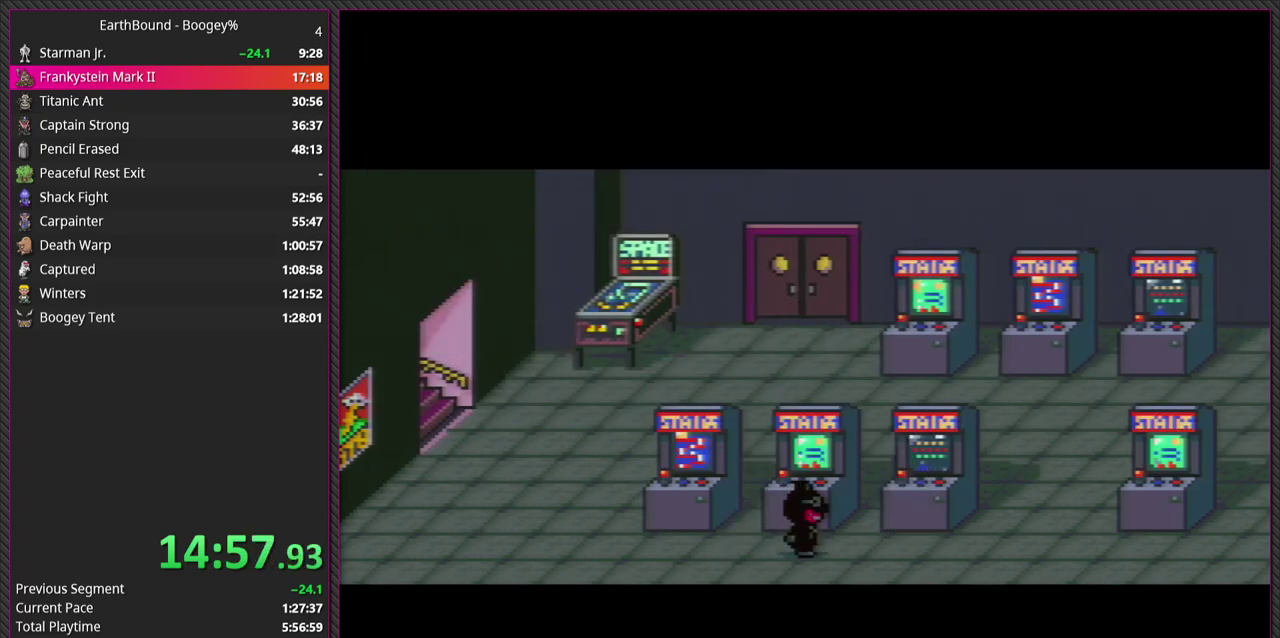
{"buttons": [], "events": [[167, "CIRCLE", "down"], [333, "CIRCLE", "up"]]}
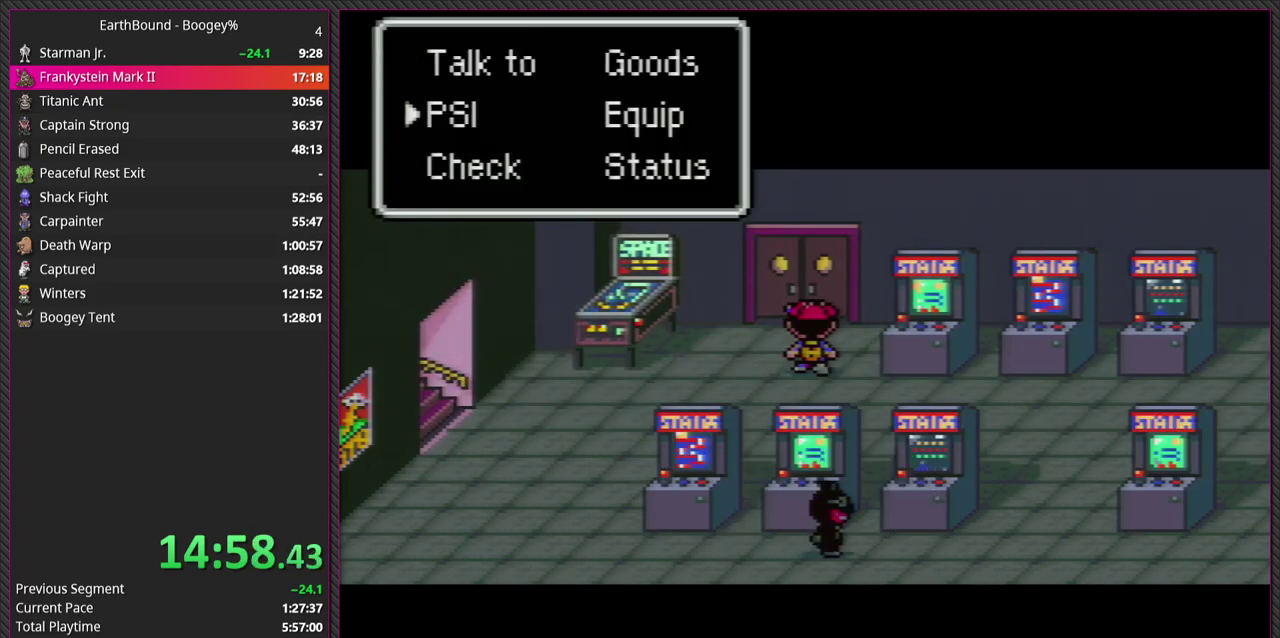
{"buttons": ["CROSS"], "events": [[17, "DPAD_DOWN", "down"], [117, "DPAD_DOWN", "up"], [500, "CROSS", "down"]]}
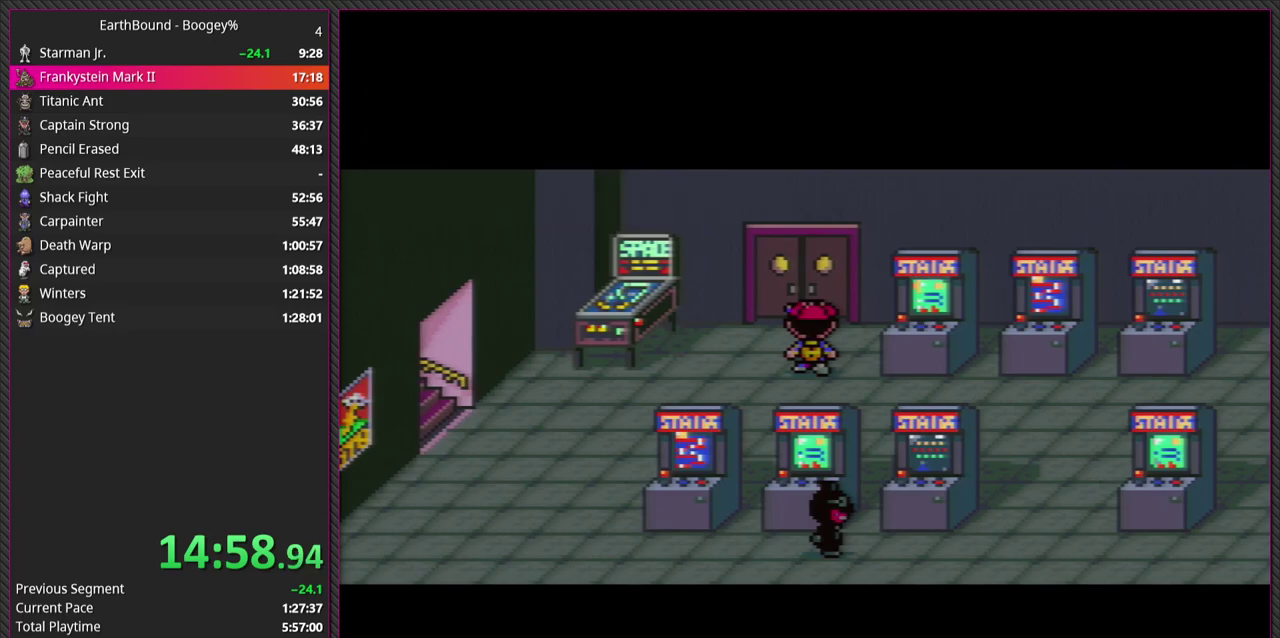
{"buttons": ["DPAD_UP"], "events": [[183, "CROSS", "up"], [267, "DPAD_UP", "down"]]}
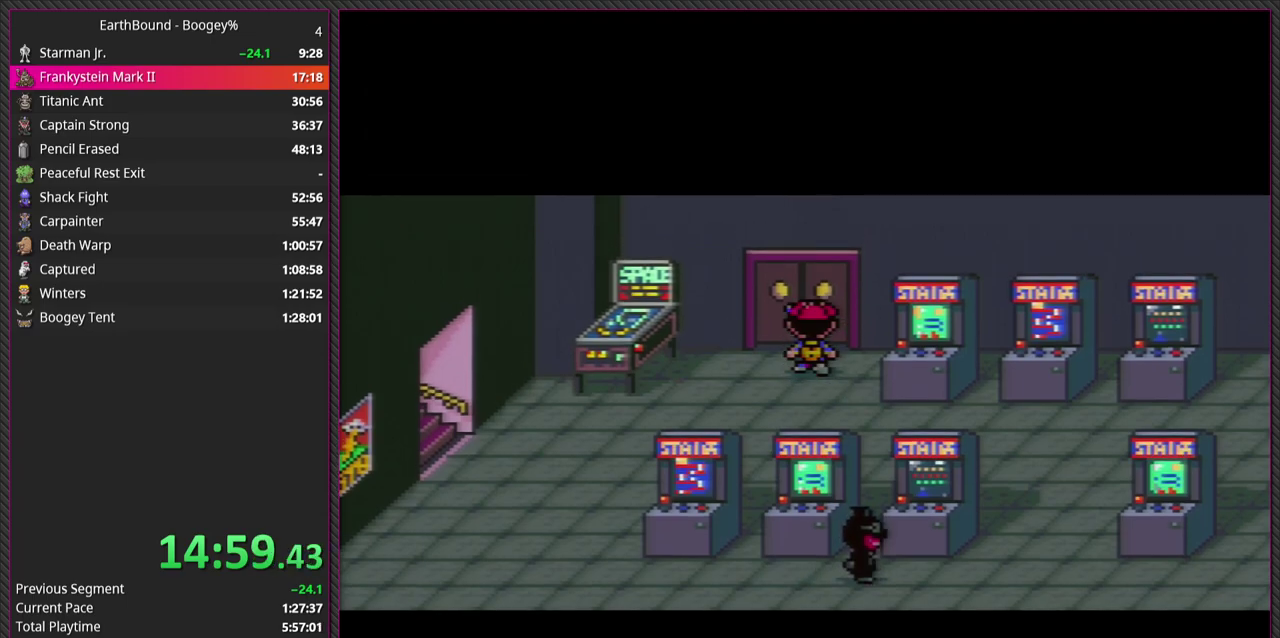
{"buttons": [], "events": [[300, "DPAD_UP", "up"]]}
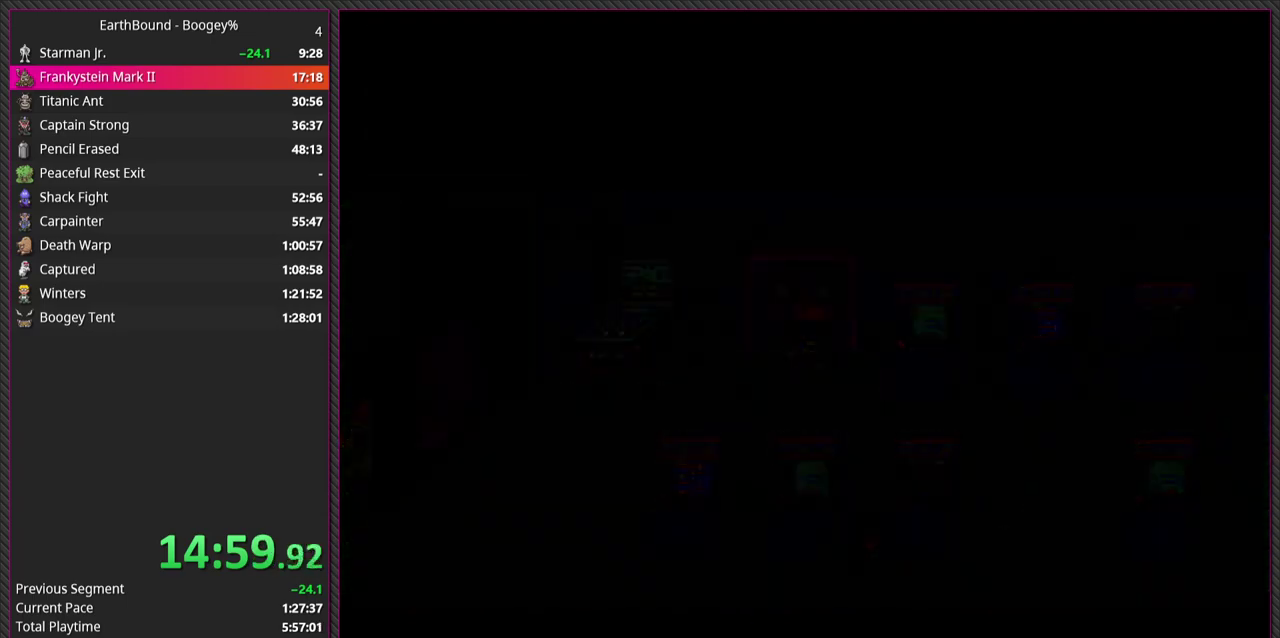
{"buttons": [], "events": []}
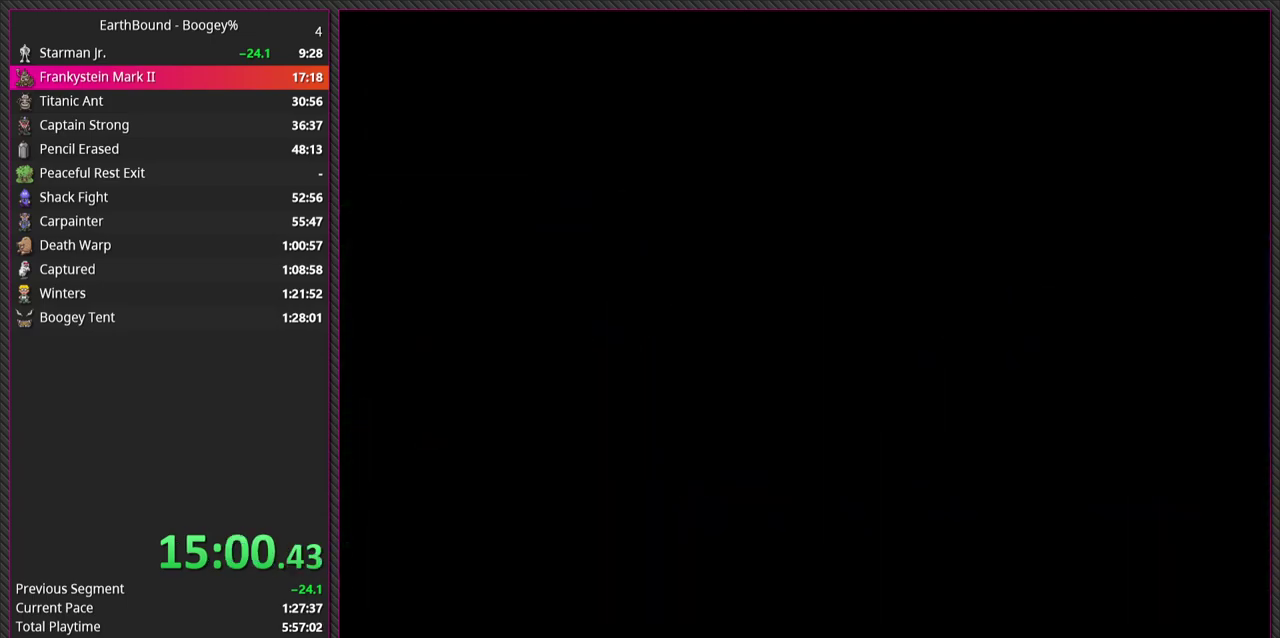
{"buttons": [], "events": []}
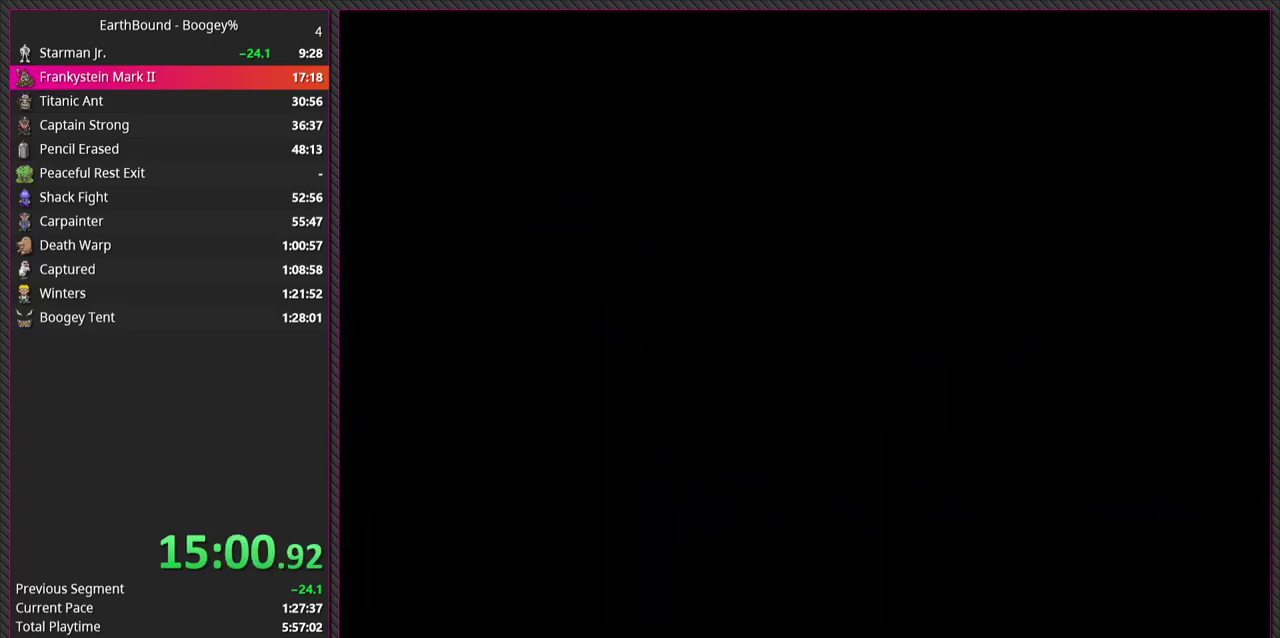
{"buttons": [], "events": []}
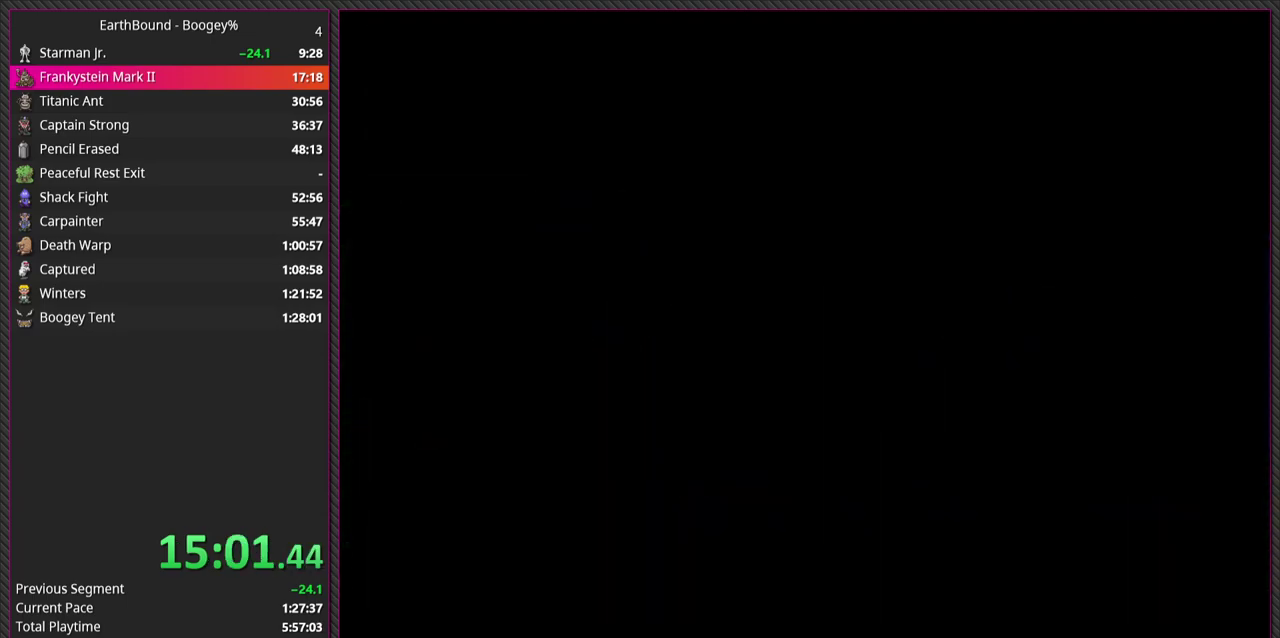
{"buttons": [], "events": []}
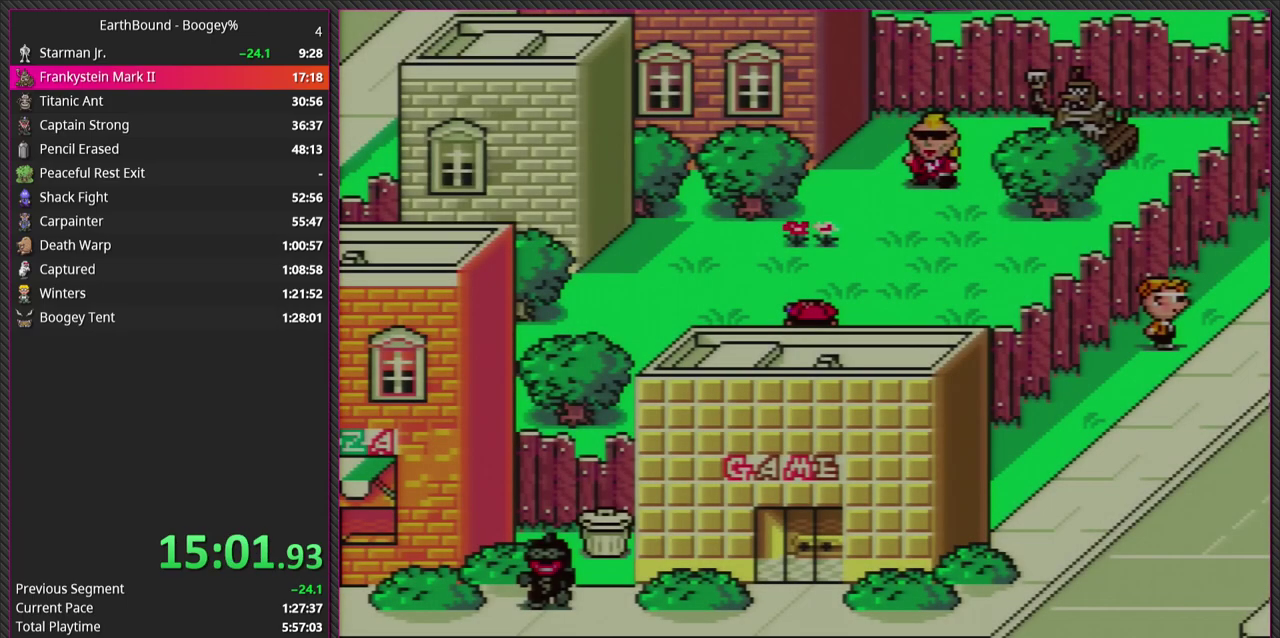
{"buttons": [], "events": []}
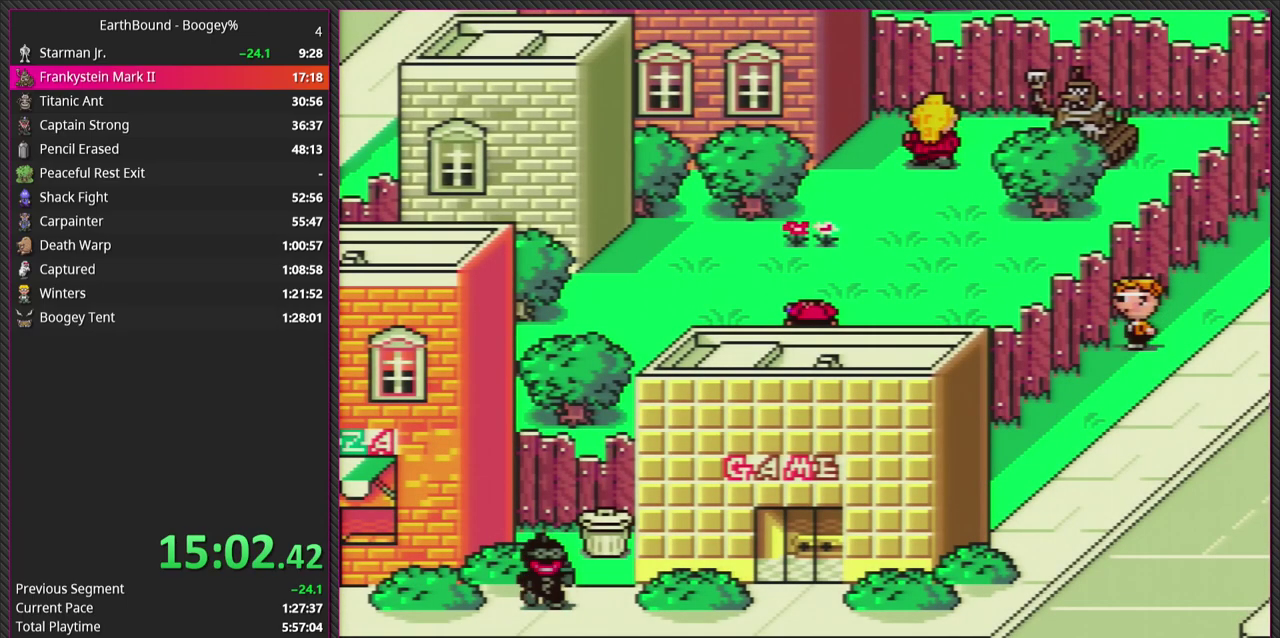
{"buttons": ["DPAD_UP"], "events": [[67, "DPAD_RIGHT", "down"], [317, "DPAD_RIGHT", "up"], [317, "DPAD_UP", "down"]]}
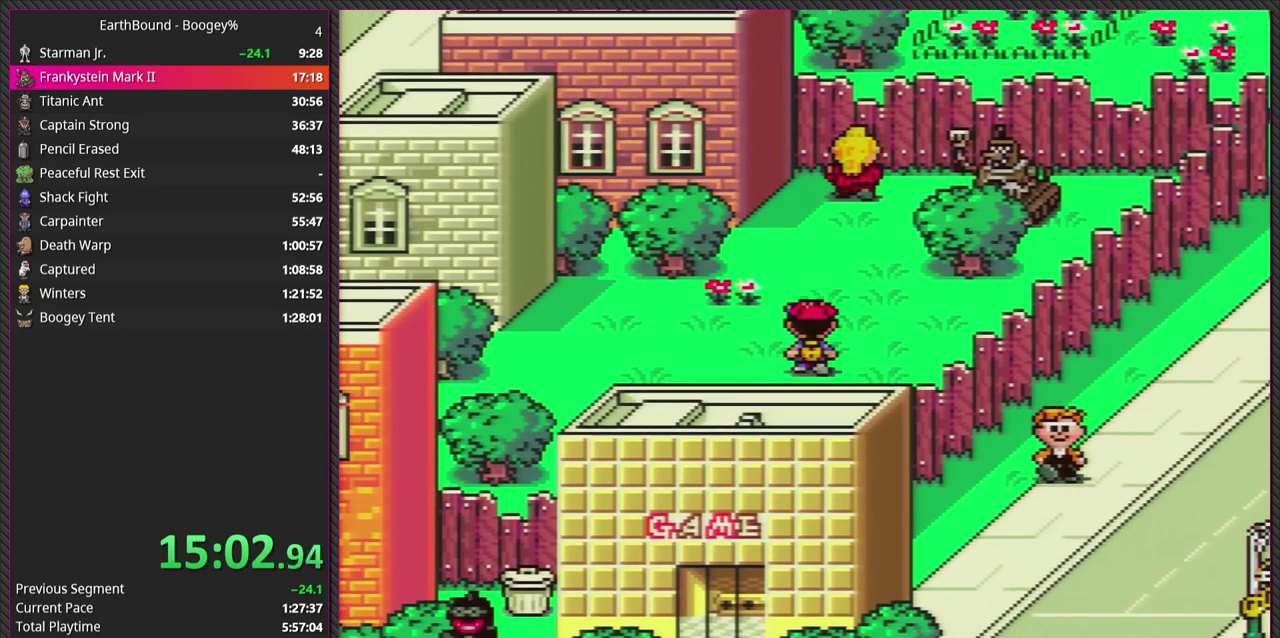
{"buttons": ["DPAD_UP"], "events": [[133, "DPAD_RIGHT", "down"], [283, "DPAD_RIGHT", "up"]]}
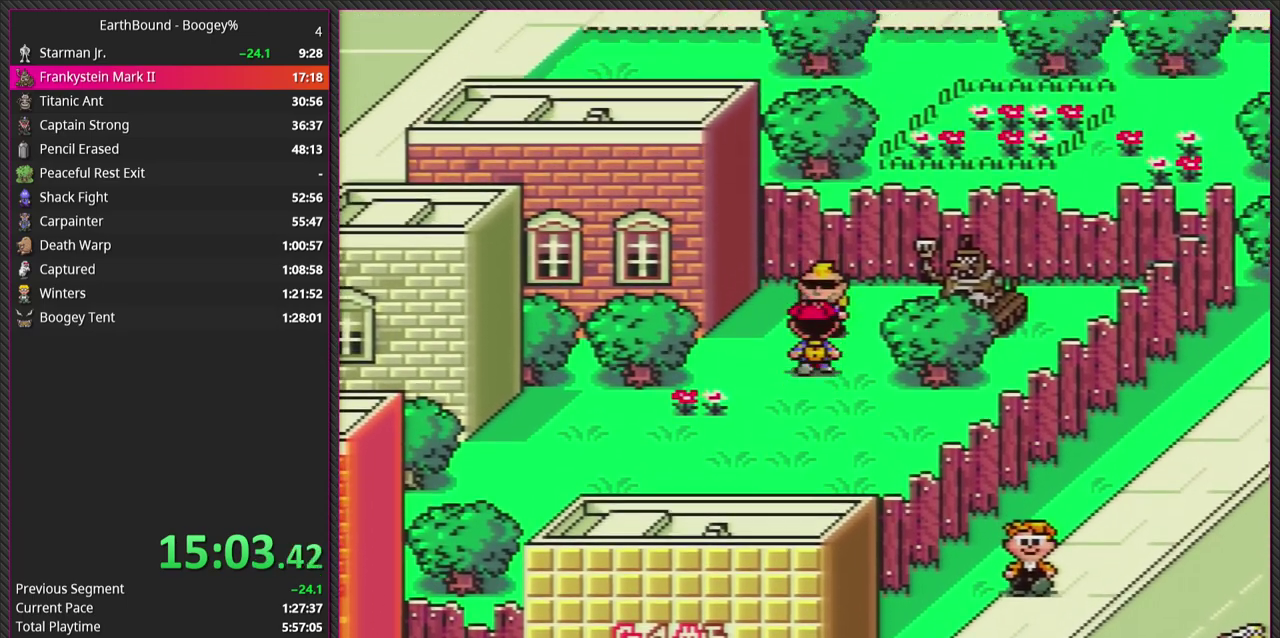
{"buttons": ["CIRCLE"], "events": [[167, "CIRCLE", "down"], [183, "DPAD_UP", "up"], [300, "CIRCLE", "up"], [317, "L1", "down"], [400, "CIRCLE", "down"], [433, "L1", "up"]]}
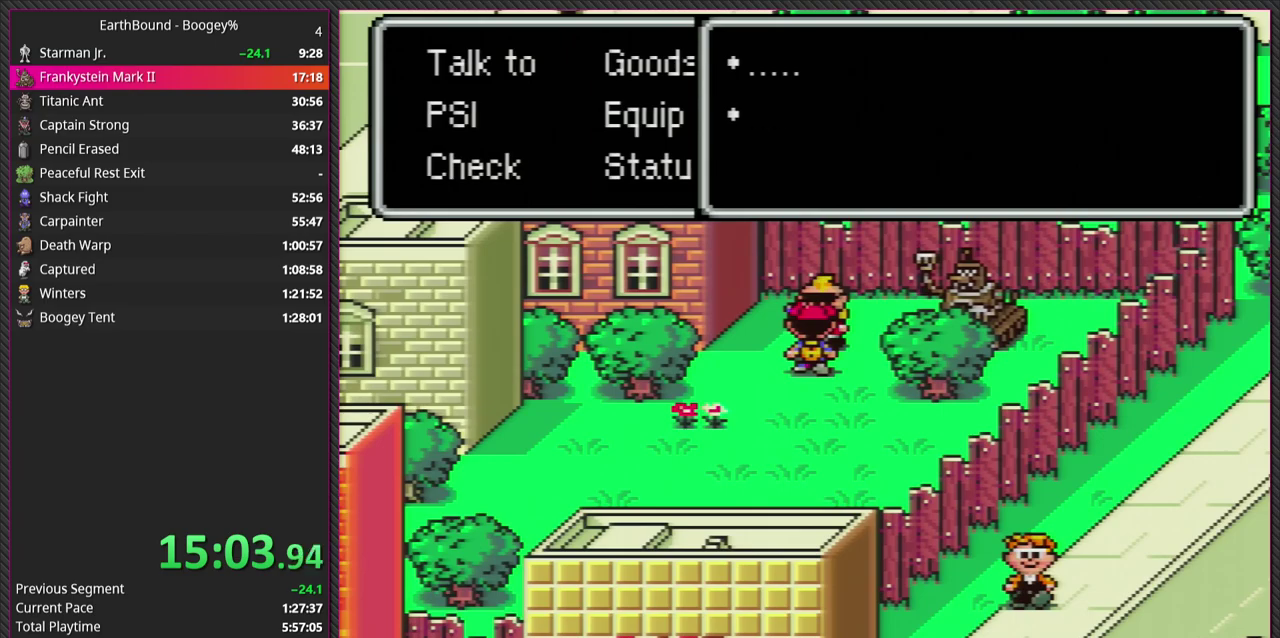
{"buttons": ["L1"], "events": [[17, "CIRCLE", "up"], [33, "L1", "down"], [133, "CIRCLE", "down"], [150, "L1", "up"], [233, "CIRCLE", "up"], [267, "L1", "down"], [350, "L1", "up"], [367, "CIRCLE", "down"], [467, "L1", "down"], [483, "CIRCLE", "up"]]}
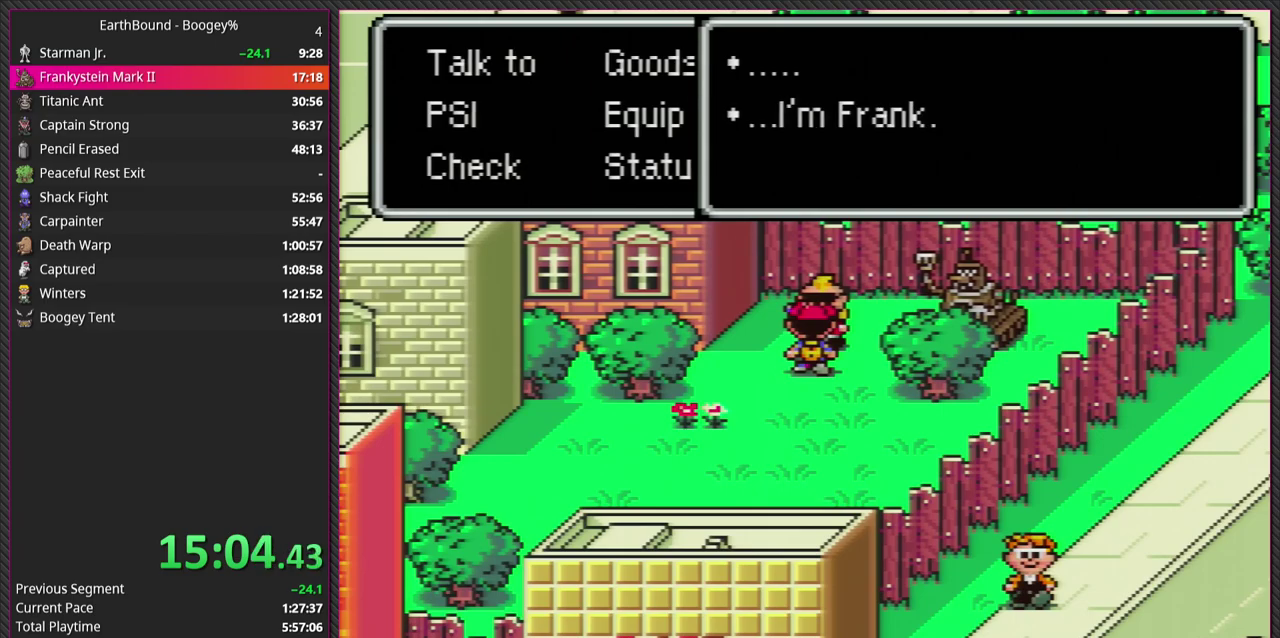
{"buttons": ["L1"], "events": [[100, "L1", "up"], [117, "CIRCLE", "down"], [217, "L1", "down"], [233, "CIRCLE", "up"], [333, "L1", "up"], [350, "CIRCLE", "down"], [450, "L1", "down"], [467, "CIRCLE", "up"]]}
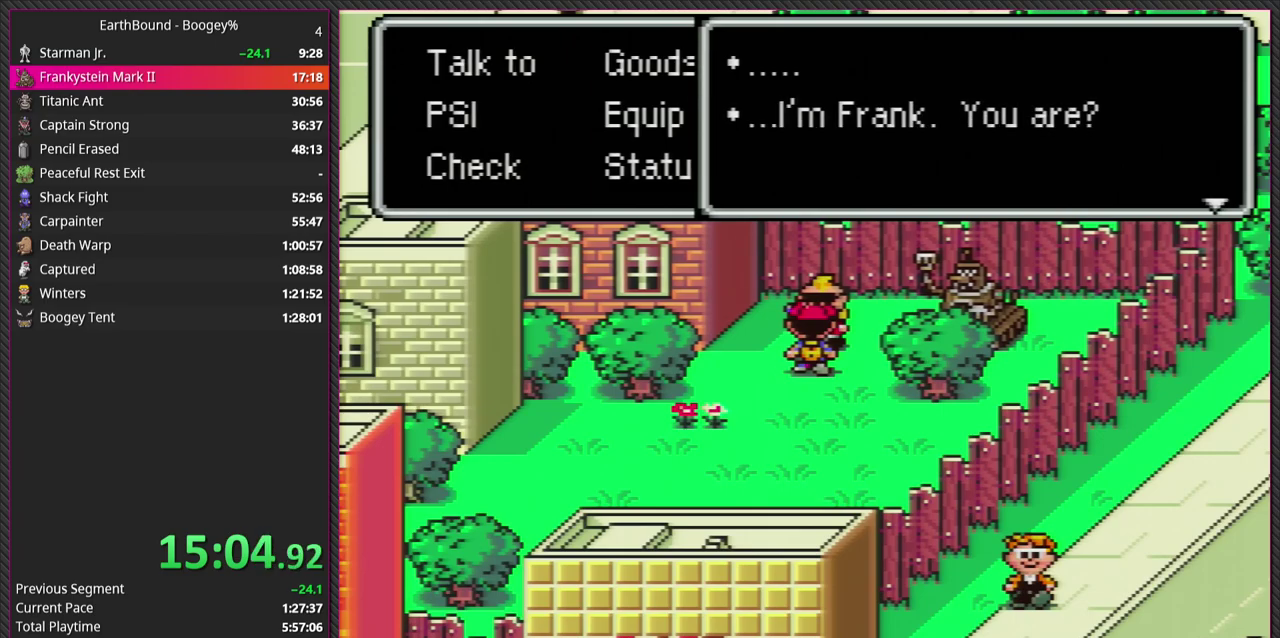
{"buttons": ["L1"], "events": [[67, "L1", "up"], [100, "CIRCLE", "down"], [183, "L1", "down"], [250, "CIRCLE", "up"], [300, "L1", "up"], [350, "CIRCLE", "down"], [433, "L1", "down"], [467, "CIRCLE", "up"]]}
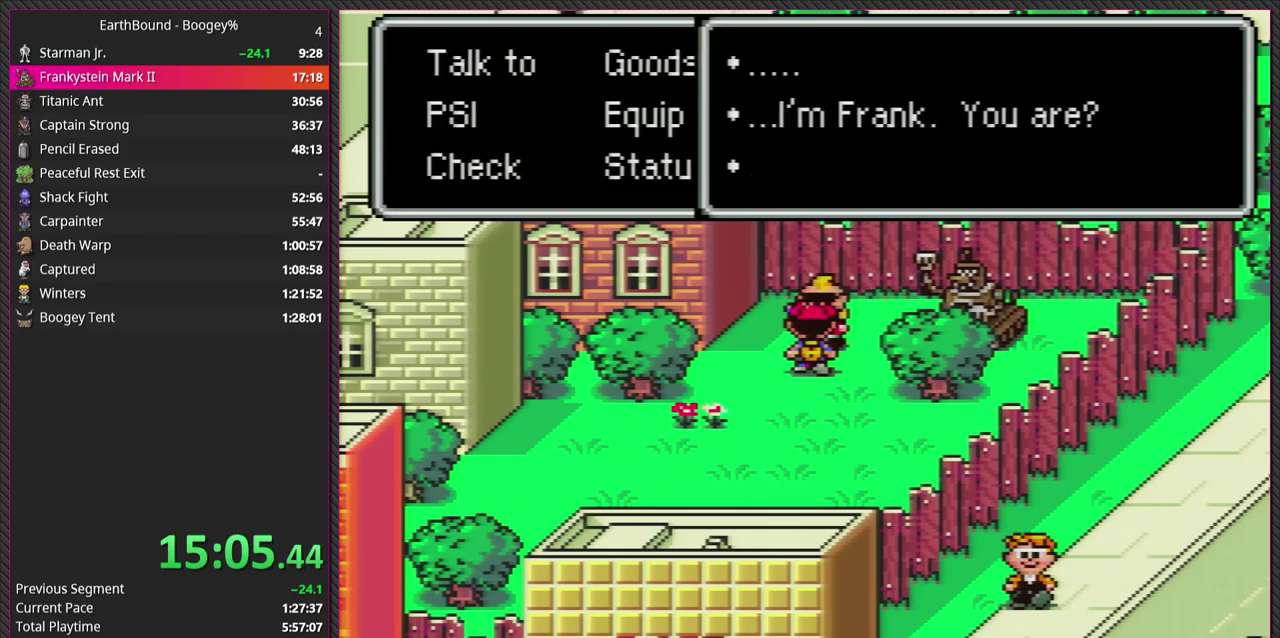
{"buttons": ["L1"], "events": [[50, "L1", "up"], [150, "L1", "down"], [183, "CIRCLE", "down"], [267, "L1", "up"], [350, "CIRCLE", "up"], [383, "L1", "down"]]}
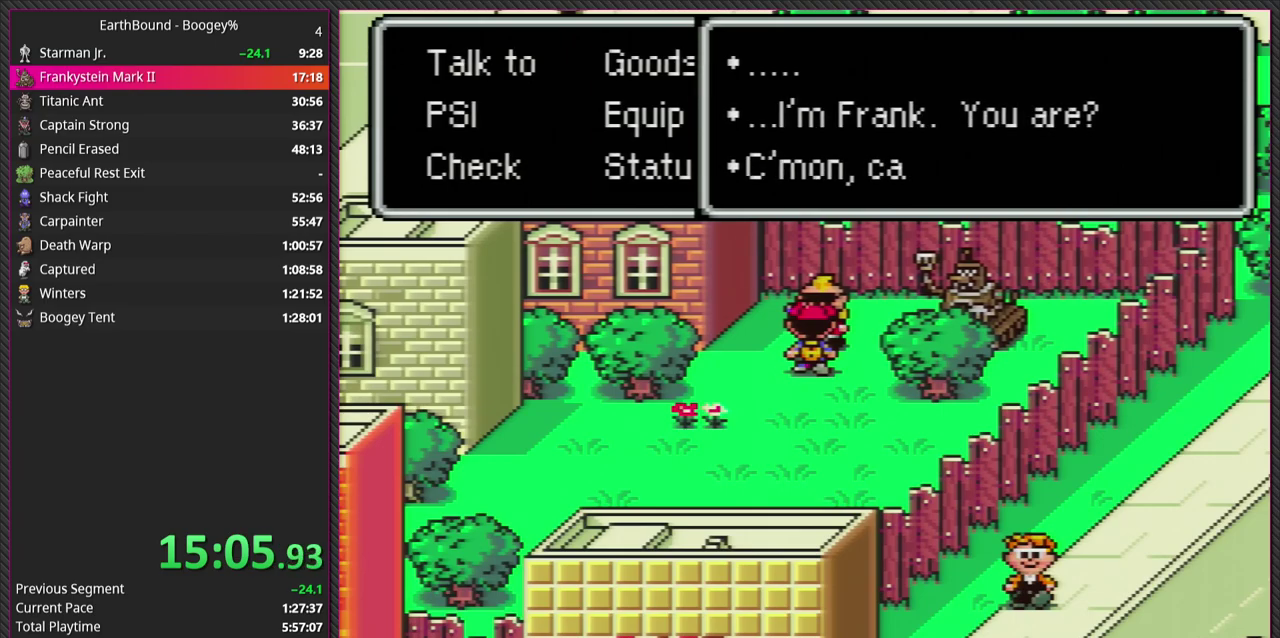
{"buttons": ["CIRCLE", "L1"], "events": [[17, "L1", "up"], [67, "CIRCLE", "down"], [183, "L1", "down"], [217, "CIRCLE", "up"], [317, "L1", "up"], [400, "CIRCLE", "down"], [500, "L1", "down"]]}
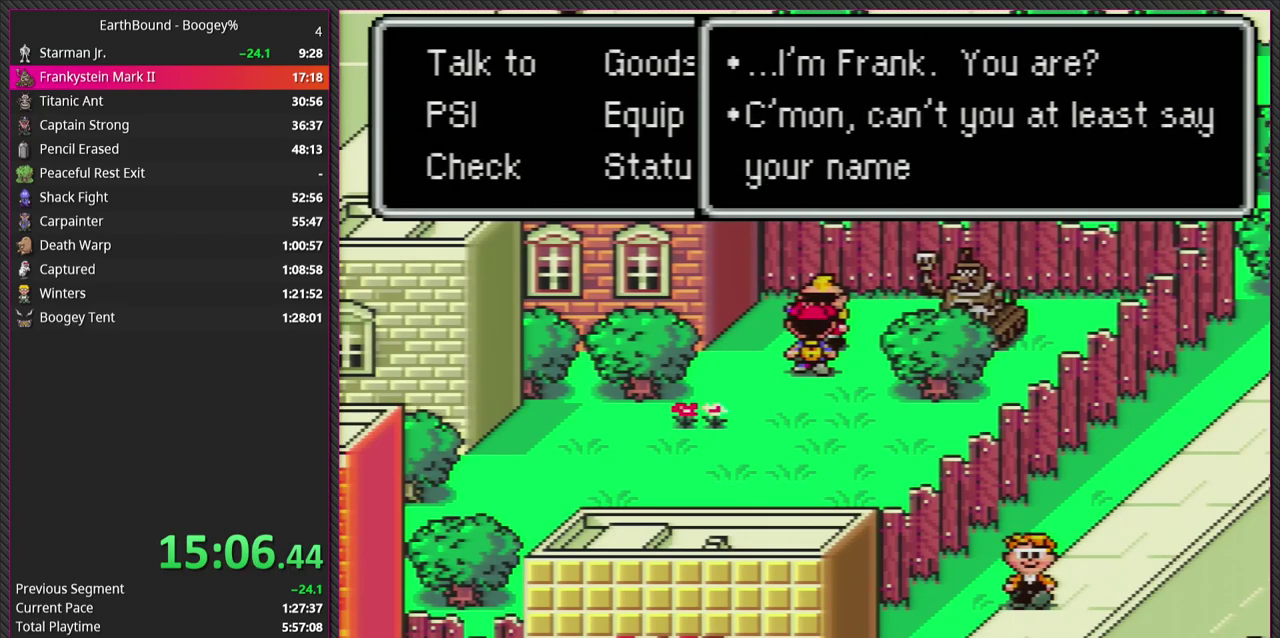
{"buttons": [], "events": [[50, "CIRCLE", "up"], [150, "L1", "up"], [200, "CIRCLE", "down"], [350, "CIRCLE", "up"], [350, "L1", "down"], [483, "L1", "up"]]}